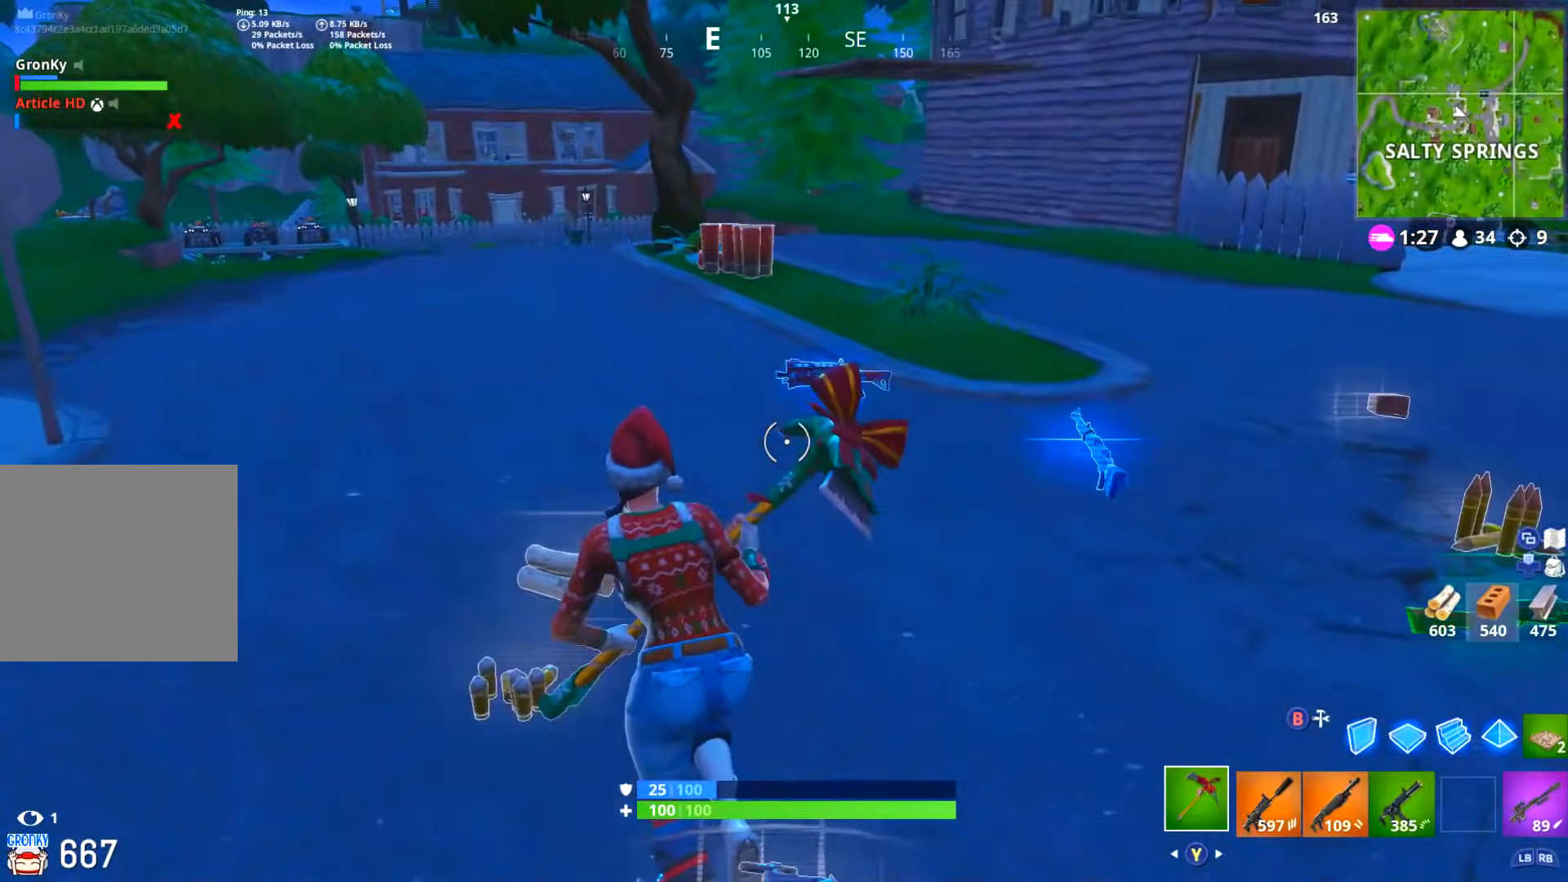
Gameplay with a controller (Xbox layout); each line is a JSON object with the inputs held at the frame after it. "events" lists button and stick changes between this image and that frame as [ms after this image, input, new state], when the widget could be followed in between.
{"buttons": [], "left_stick": "up-right", "right_stick": "center", "events": [[117, "right_stick", "down-right"], [217, "right_stick", "right"], [284, "left_stick", "up-right"], [434, "right_stick", "center"]]}
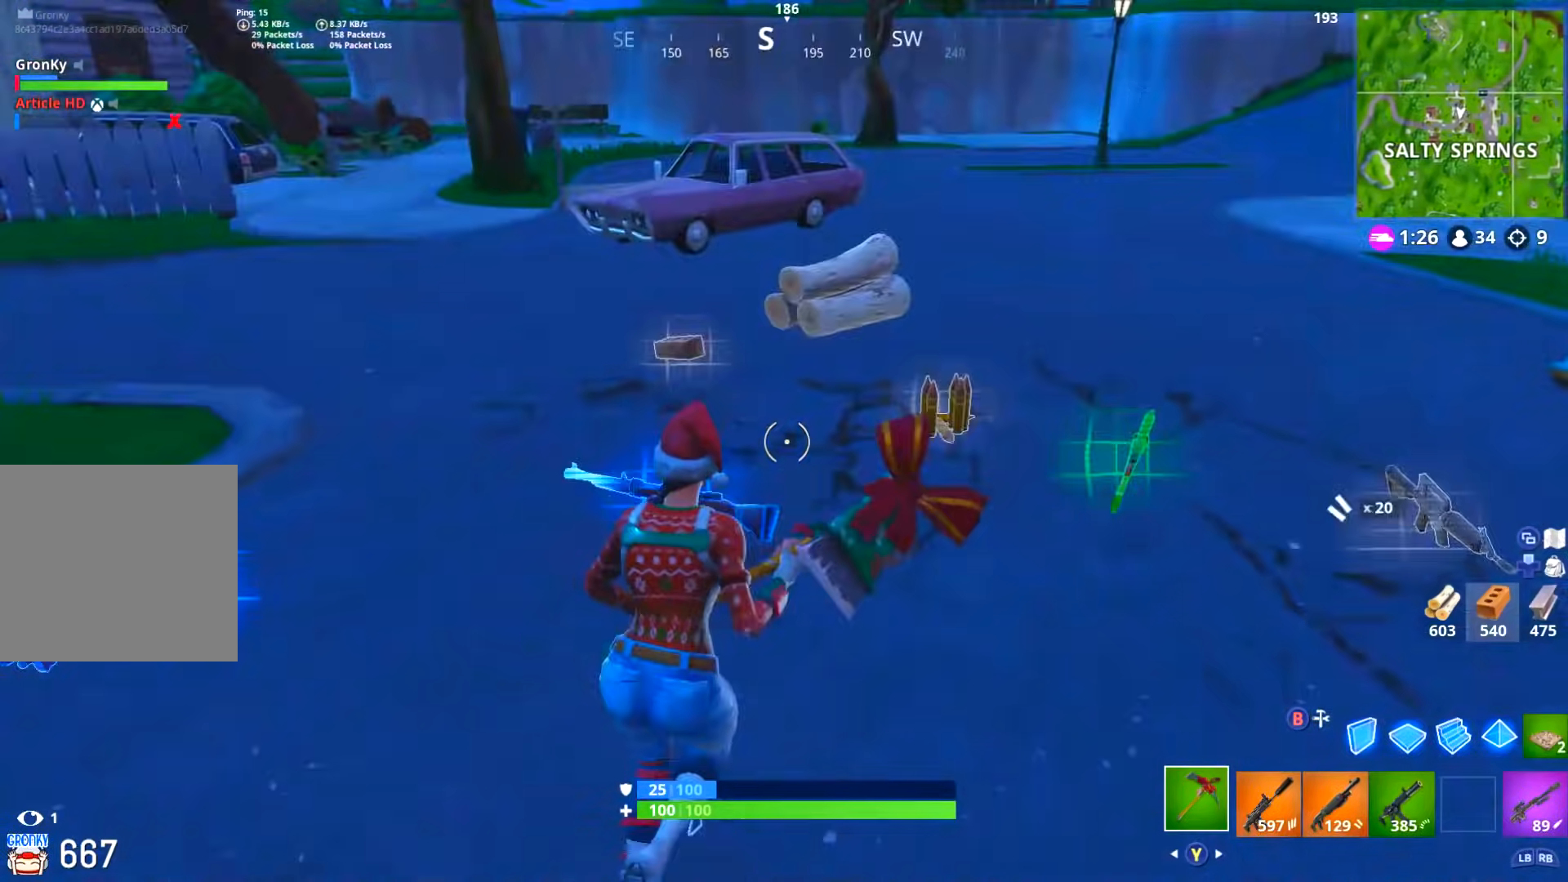
{"buttons": [], "left_stick": "up", "right_stick": "left", "events": [[284, "X", "down"], [334, "X", "up"], [334, "left_stick", "up"], [418, "right_stick", "left"]]}
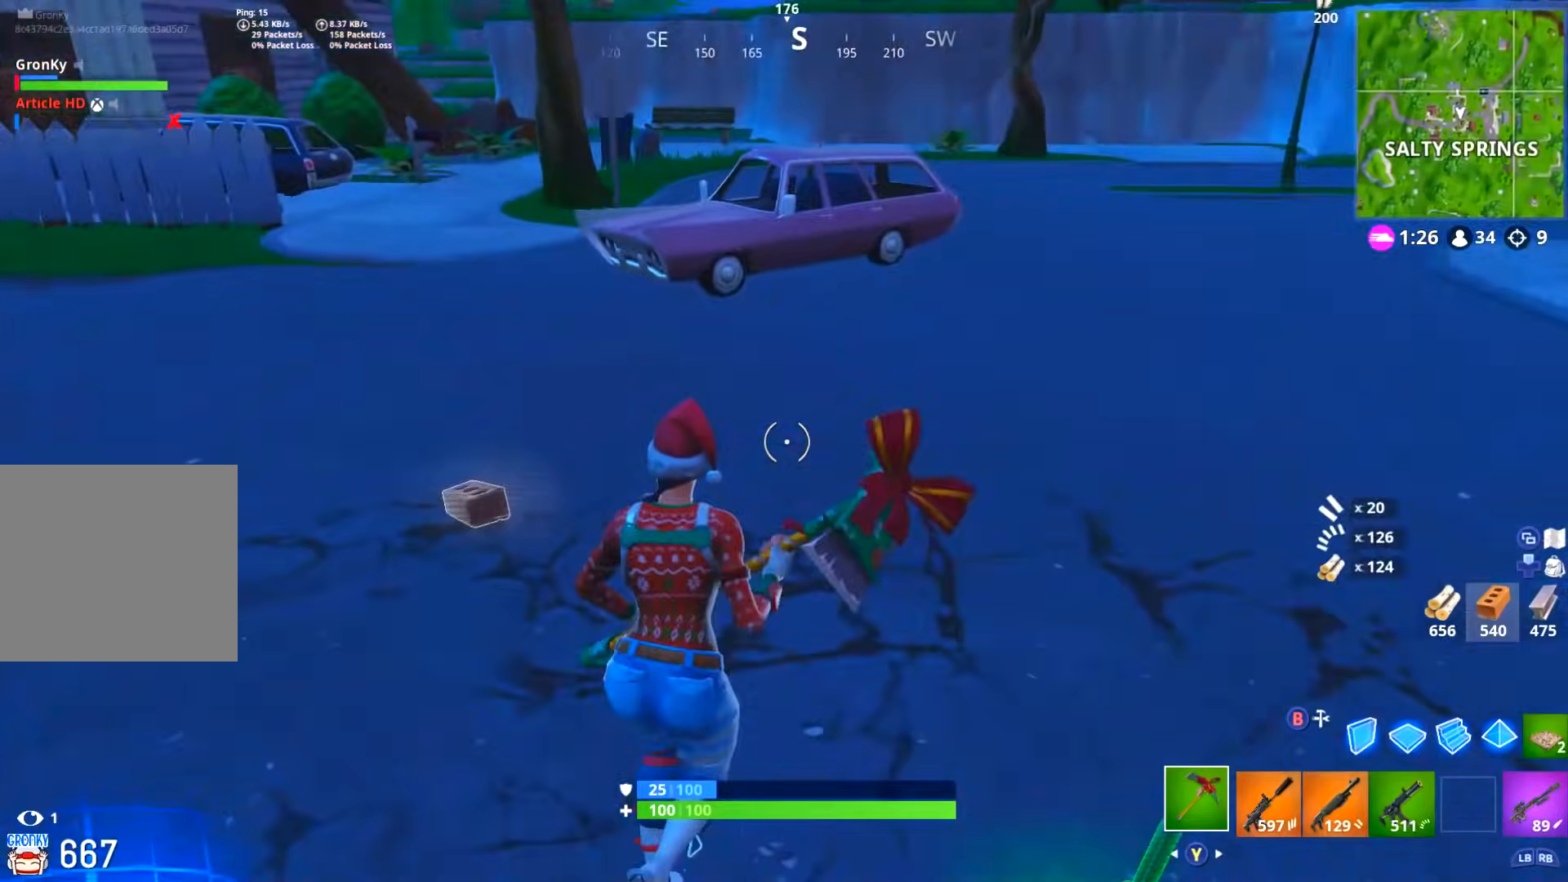
{"buttons": [], "left_stick": "up-left", "right_stick": "left", "events": [[100, "left_stick", "up-left"], [167, "R1", "down"], [217, "L3", "down"], [250, "right_stick", "center"], [284, "R1", "up"], [350, "right_stick", "left"], [367, "L3", "up"]]}
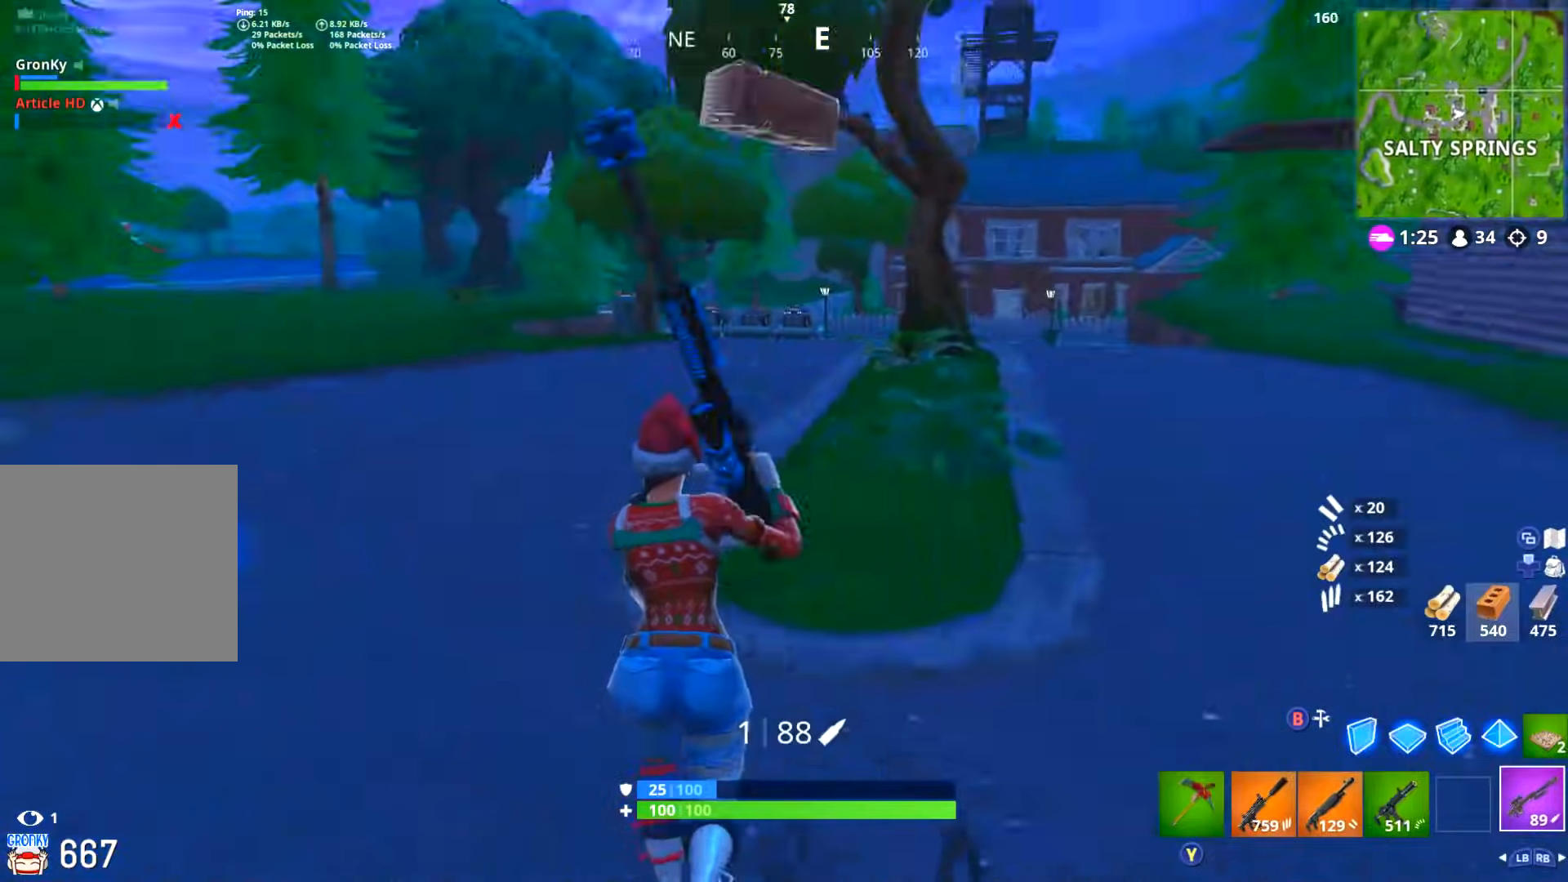
{"buttons": [], "left_stick": "up-left", "right_stick": "down-left", "events": [[234, "right_stick", "center"], [351, "Y", "down"], [418, "Y", "up"], [484, "right_stick", "down-left"]]}
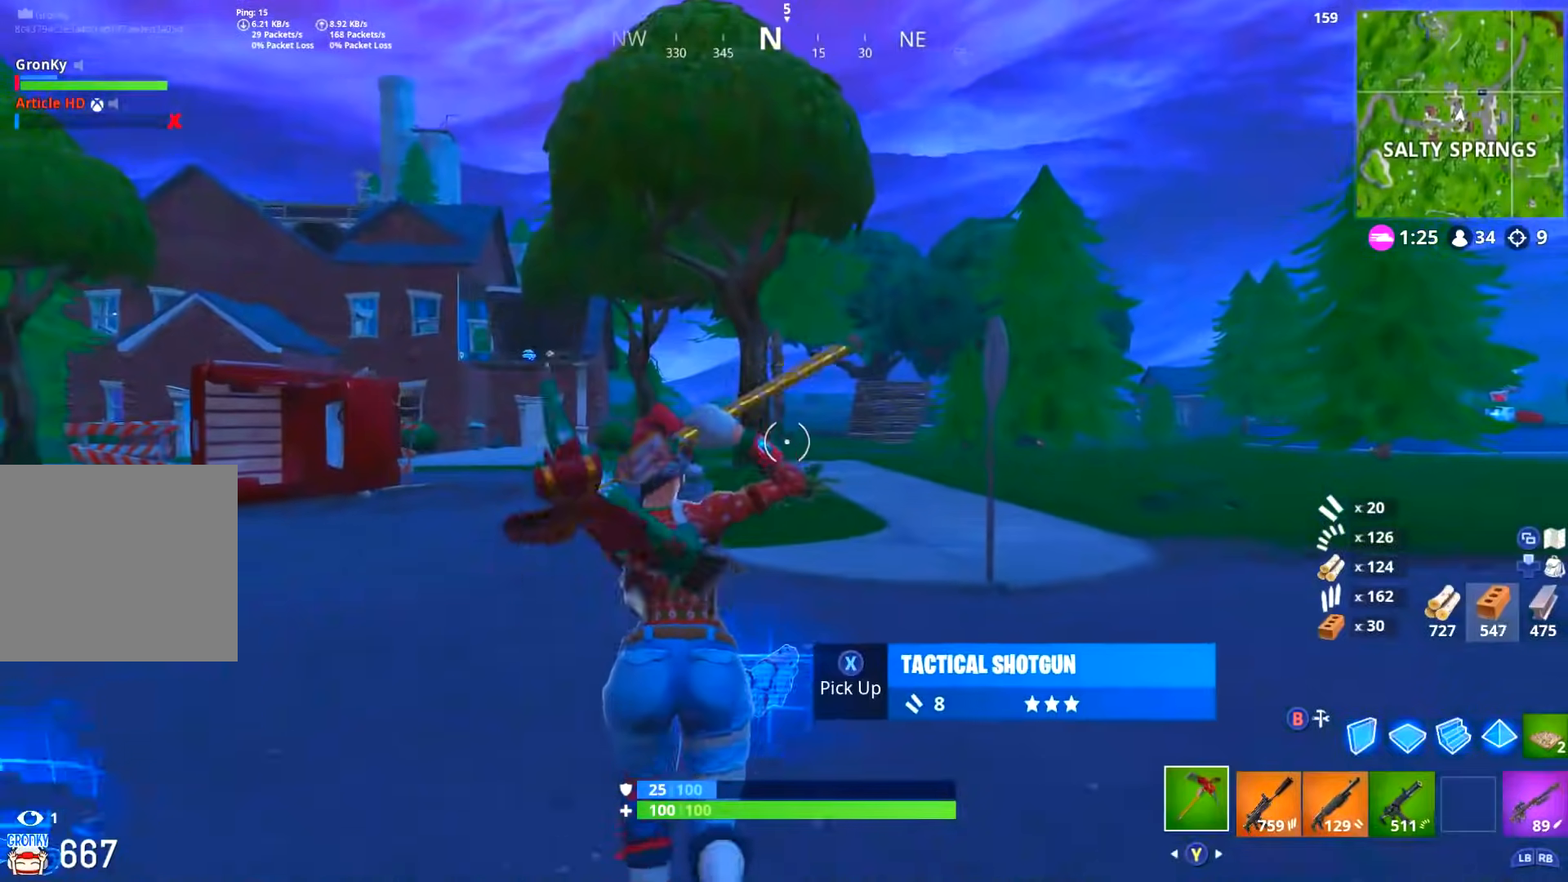
{"buttons": [], "left_stick": "up-right", "right_stick": "center", "events": [[50, "right_stick", "left"], [117, "left_stick", "up"], [250, "left_stick", "up-right"], [384, "right_stick", "center"]]}
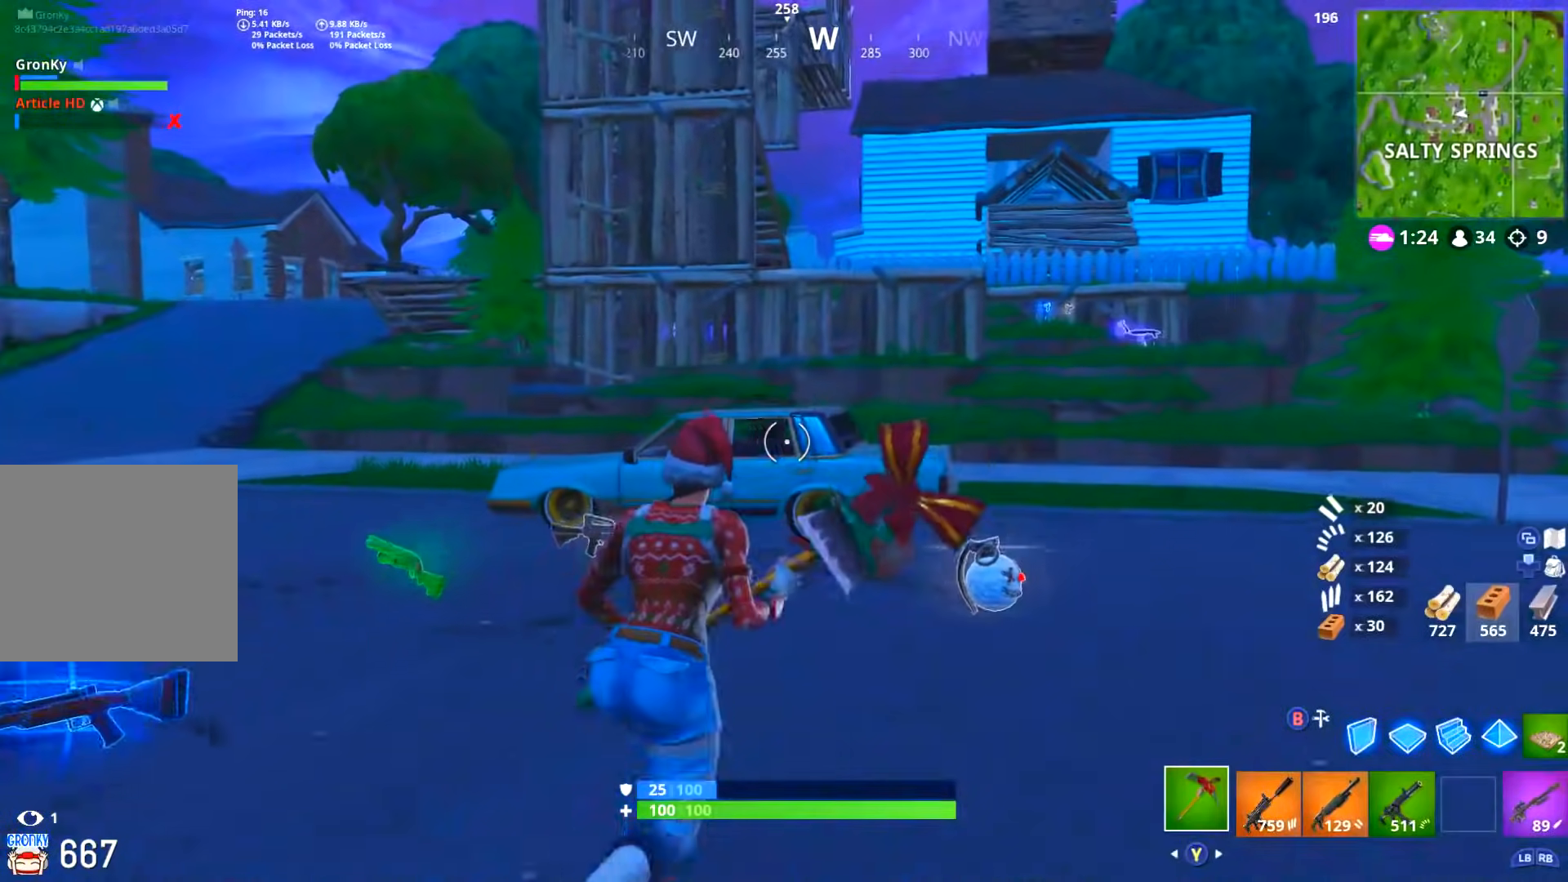
{"buttons": [], "left_stick": "up-right", "right_stick": "center", "events": [[51, "right_stick", "left"], [184, "right_stick", "up"], [234, "right_stick", "center"]]}
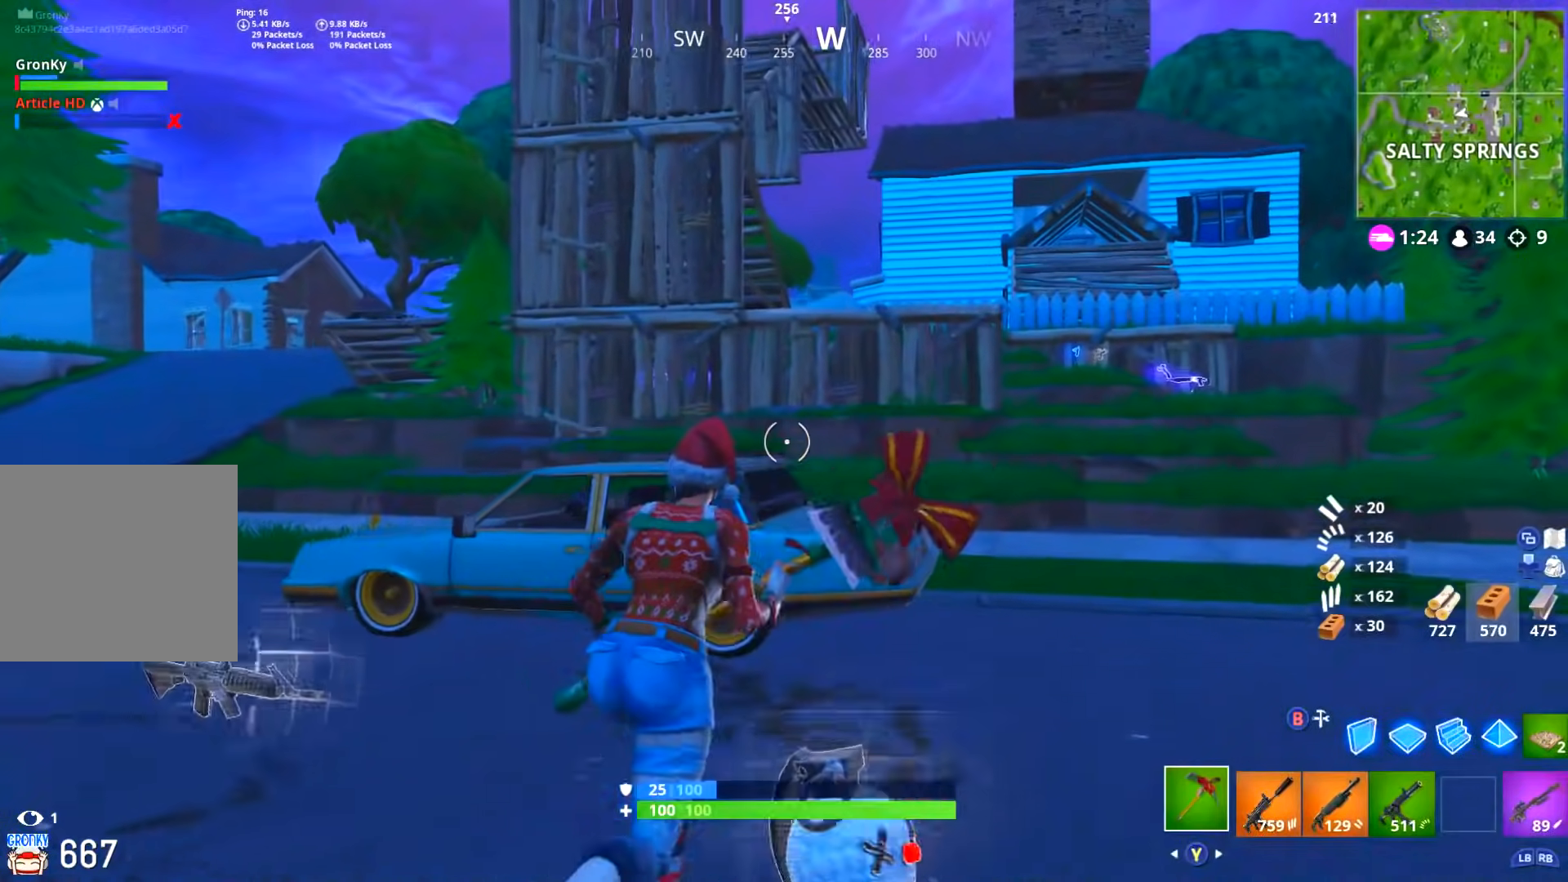
{"buttons": ["DPAD_RIGHT"], "left_stick": "up-right", "right_stick": "center", "events": [[250, "right_stick", "left"], [367, "DPAD_RIGHT", "down"], [500, "right_stick", "center"]]}
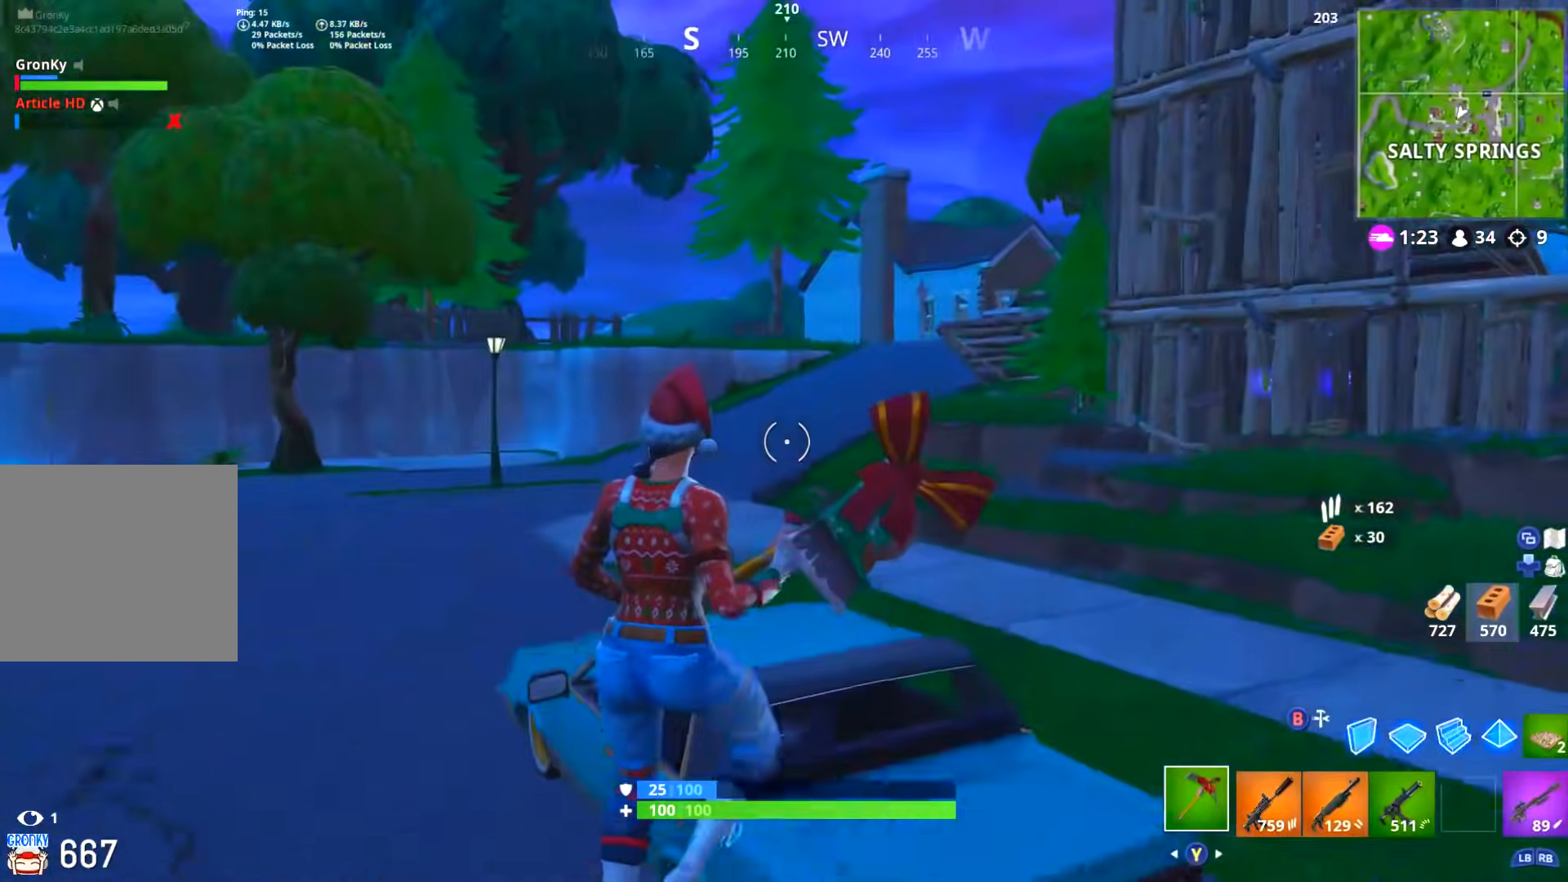
{"buttons": [], "left_stick": "up-right", "right_stick": "right", "events": [[17, "DPAD_RIGHT", "up"], [67, "left_stick", "center"], [284, "left_stick", "up-right"], [351, "right_stick", "right"]]}